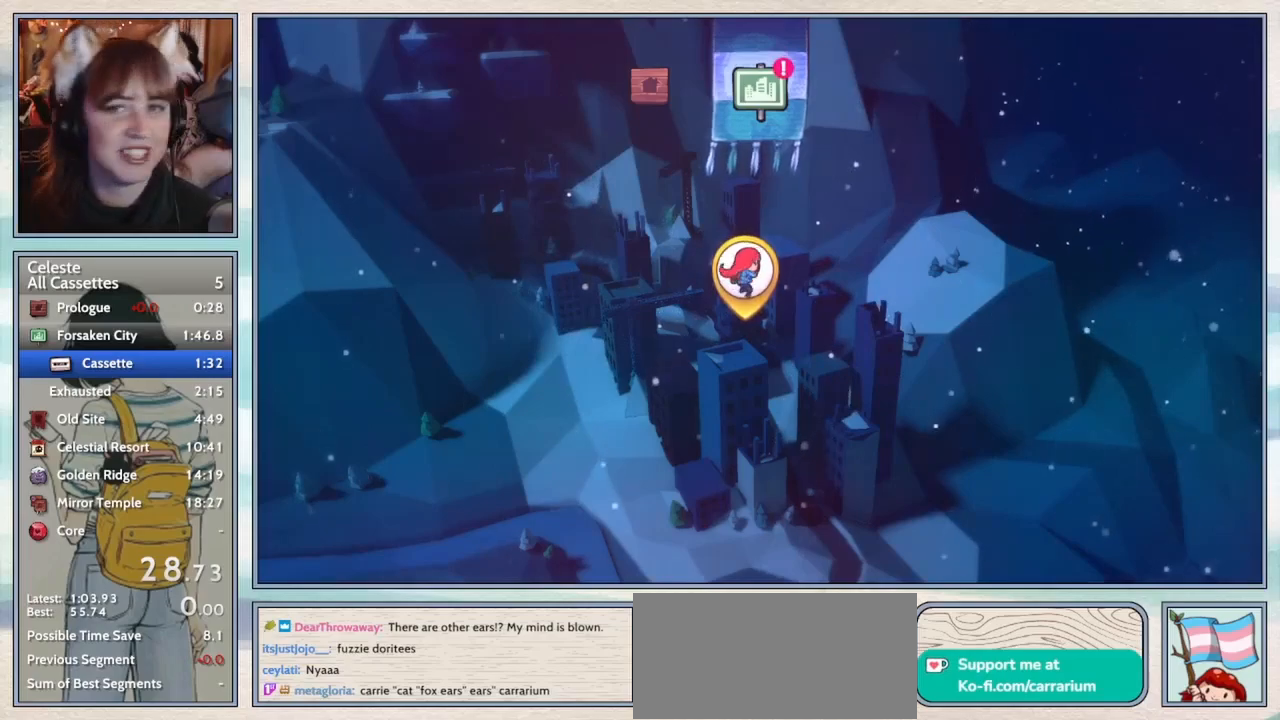
Gameplay with keyboard; each line is a JSON object with the keys held at the frame after it. "events" lists presses ("down") and releases ("up") of "confirm", "dash", "demo", "down", "grab", "jump", "jump2", "left", "pause", "right", "talk" and "up" between this image and that frame as [ms after this image, input, new state], when the widget could be followed in between. No other keys are recorded. Mouse input is not recorded. Key names are as the overlay labels them; some are game actions (e.g. jump) rather than physical keys.
{"keys": [], "events": [[350, "jump2", "down"], [433, "jump2", "up"]]}
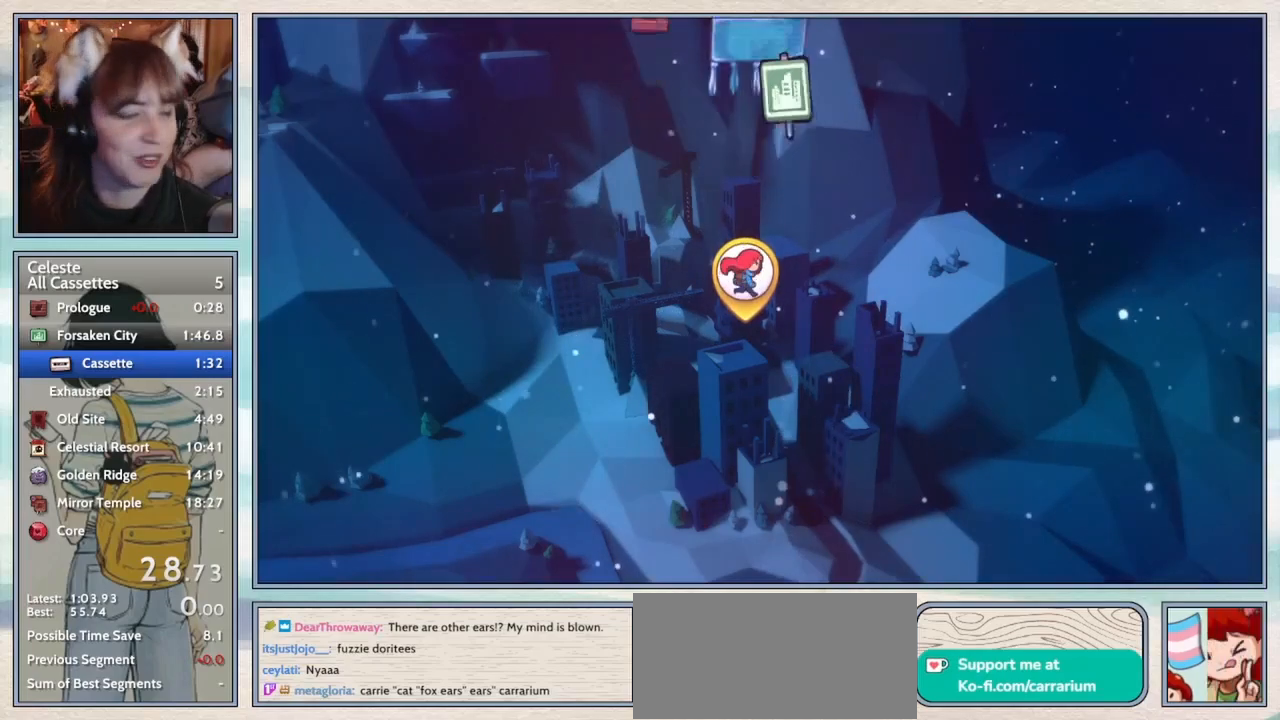
{"keys": [], "events": []}
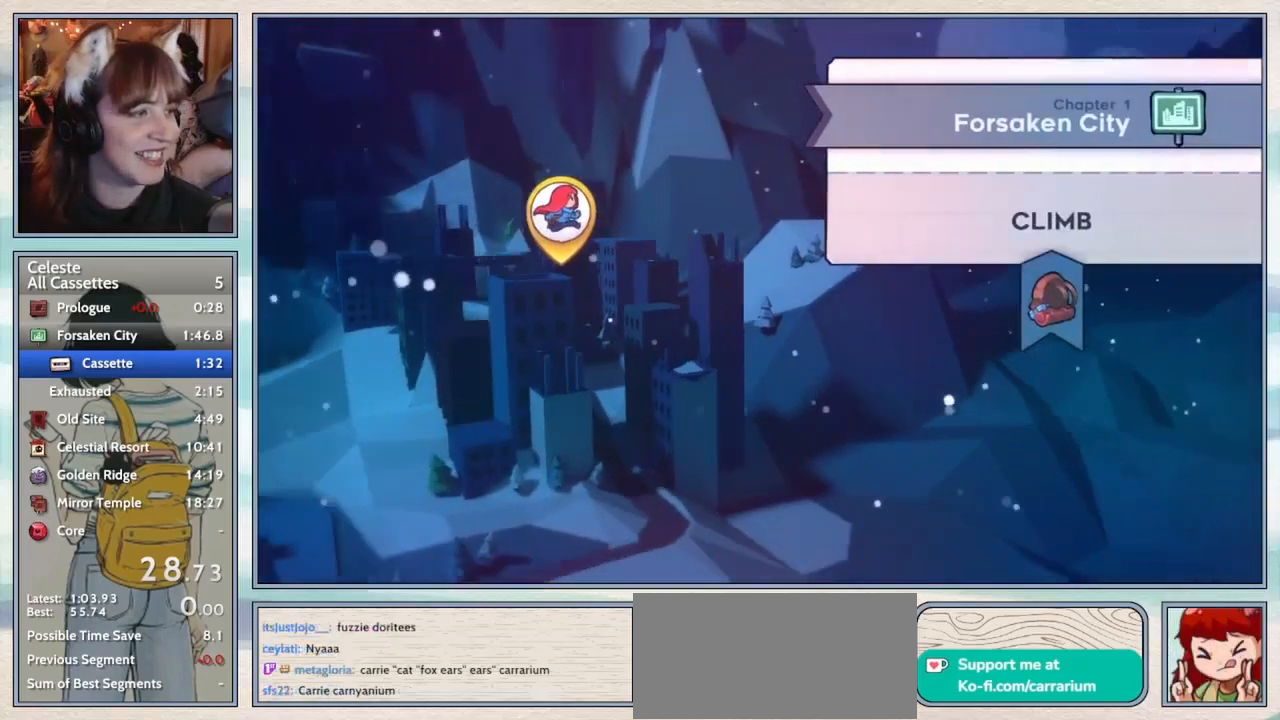
{"keys": [], "events": []}
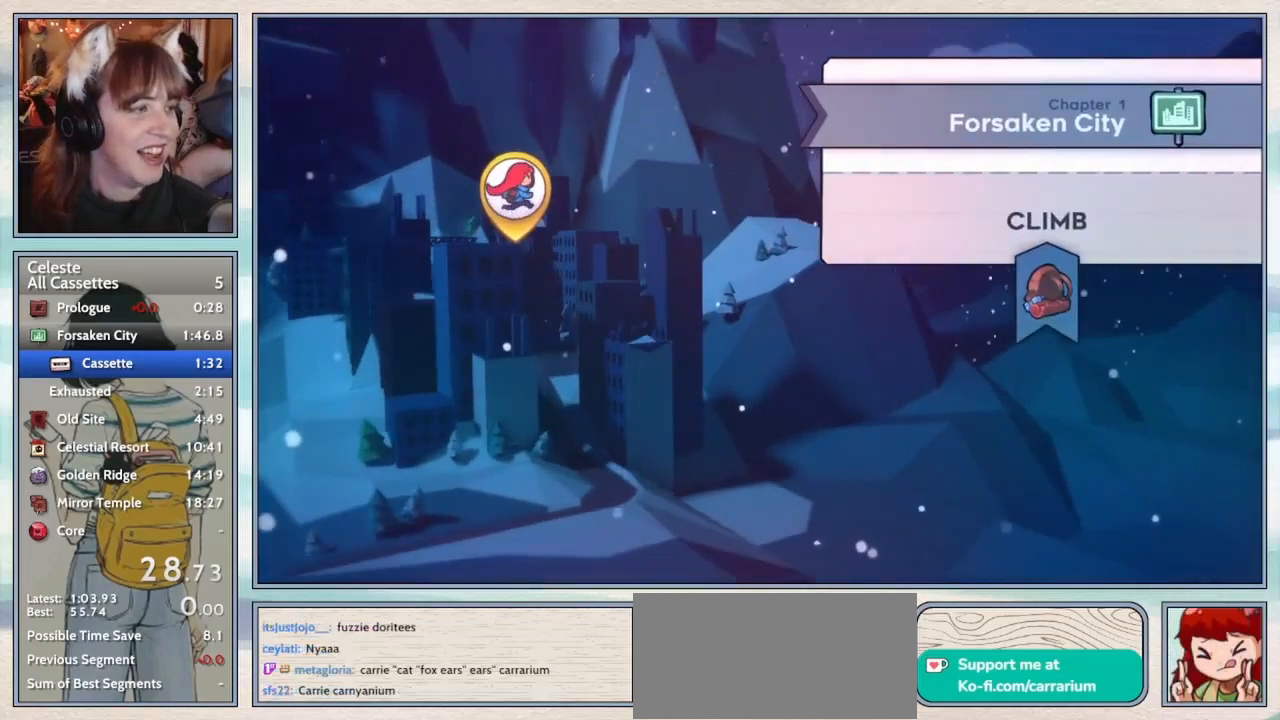
{"keys": [], "events": []}
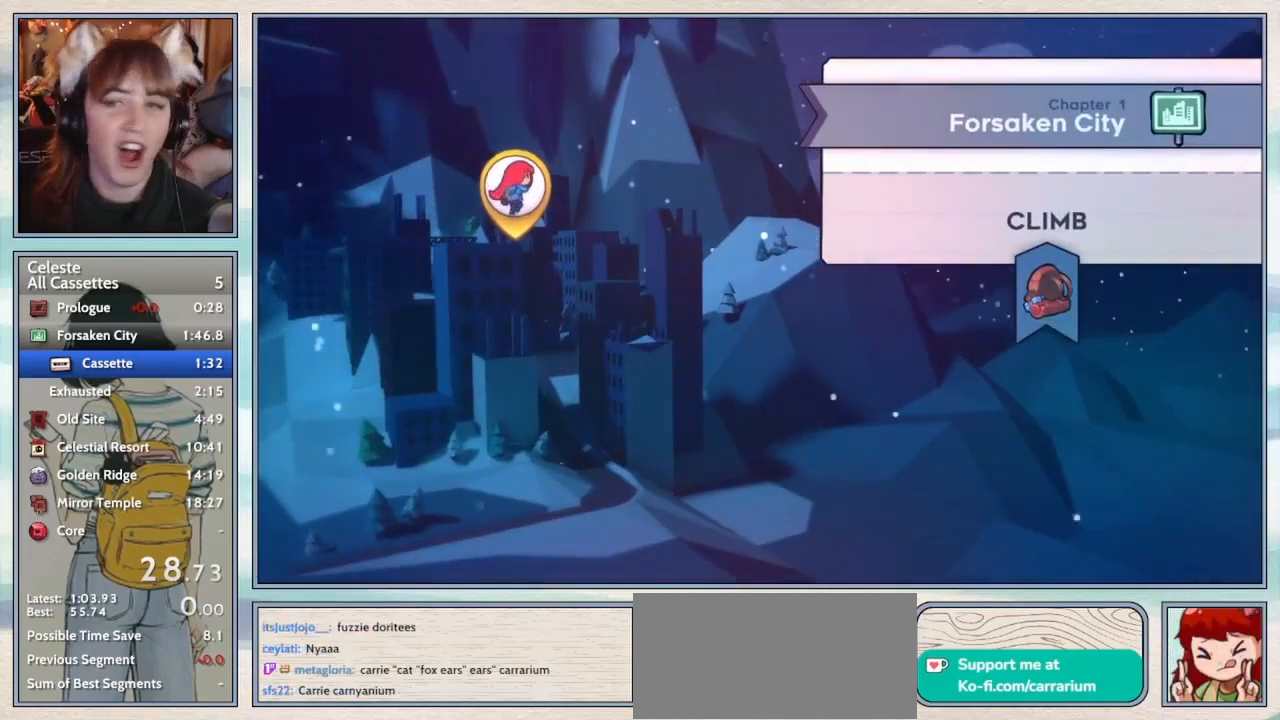
{"keys": [], "events": []}
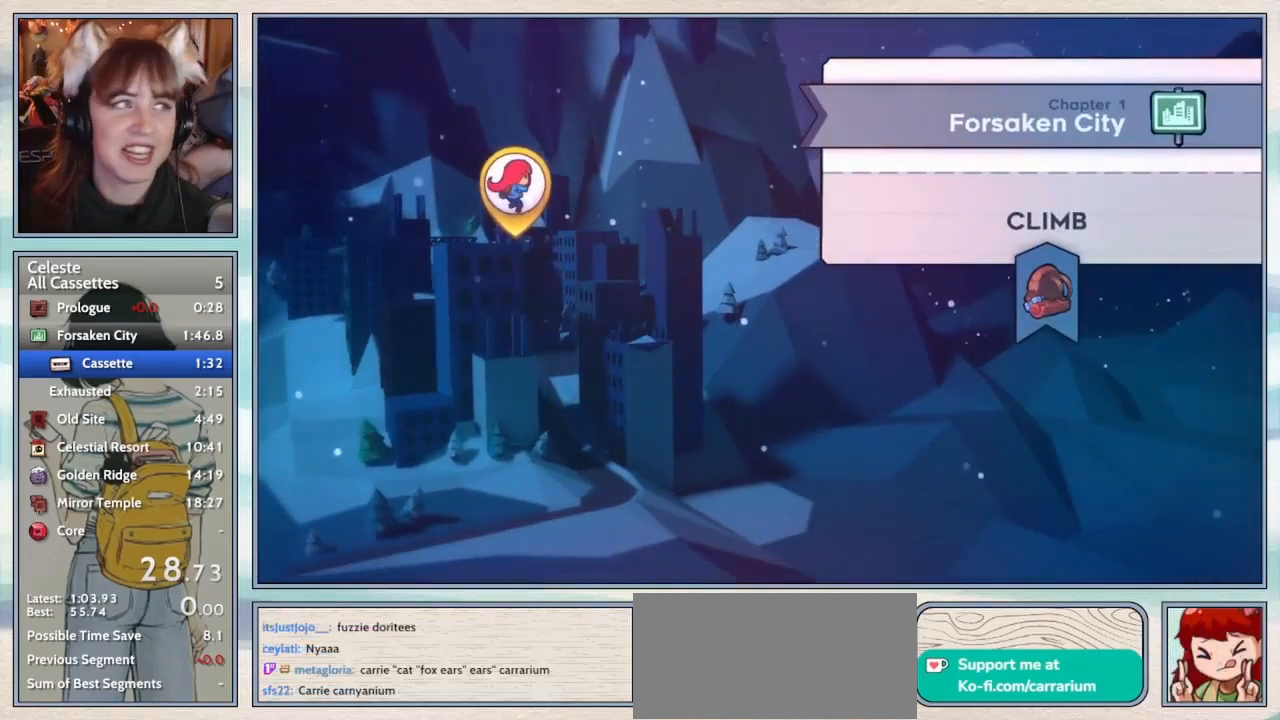
{"keys": [], "events": []}
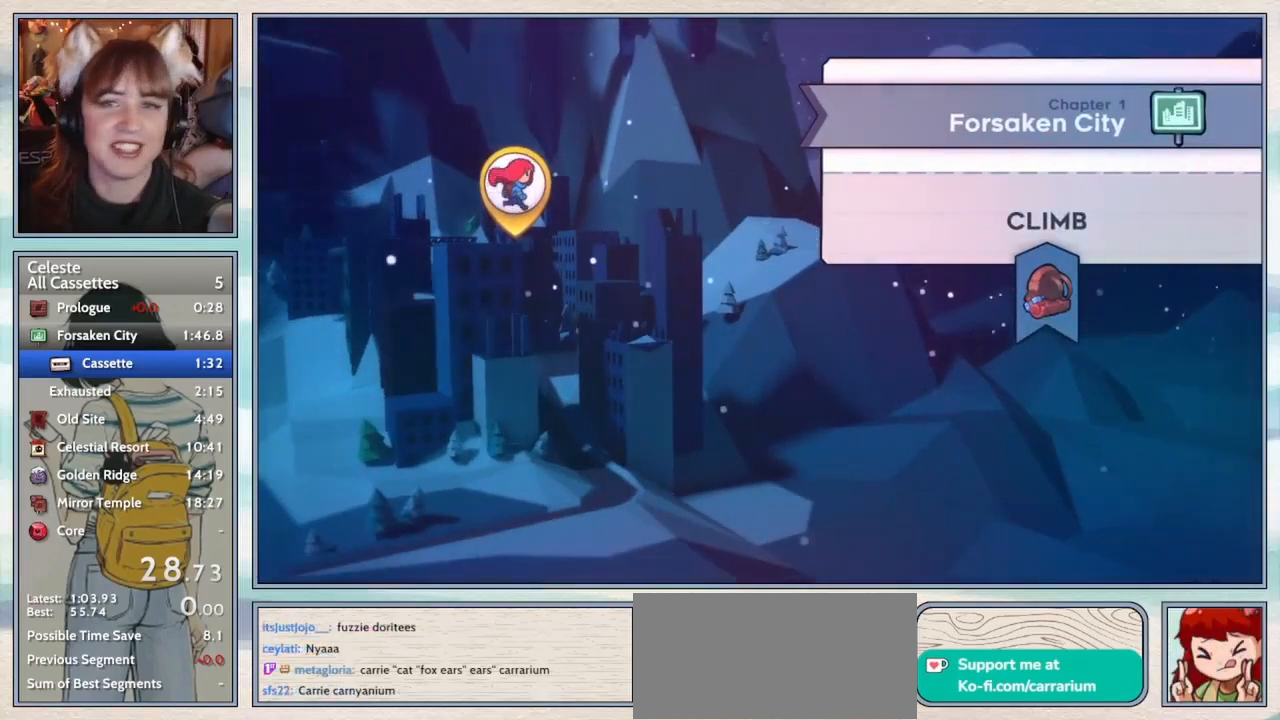
{"keys": [], "events": [[350, "right", "down"], [467, "right", "up"]]}
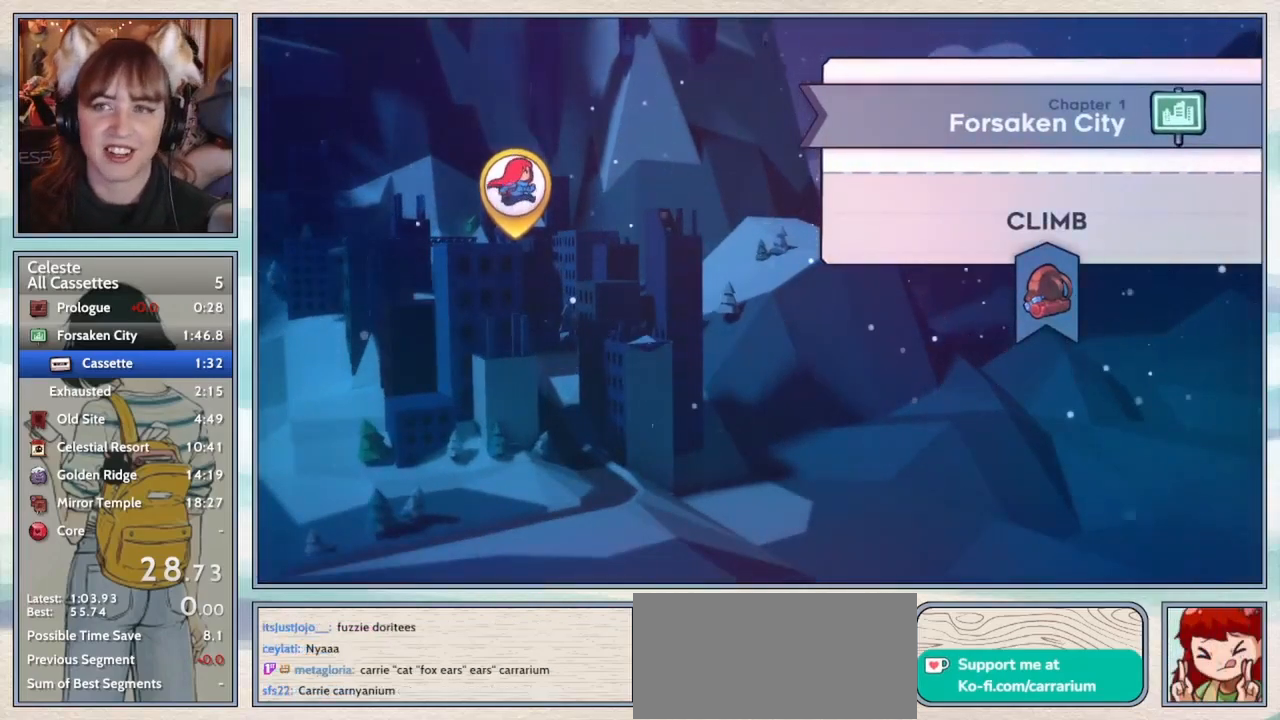
{"keys": [], "events": [[250, "jump2", "down"], [333, "jump2", "up"]]}
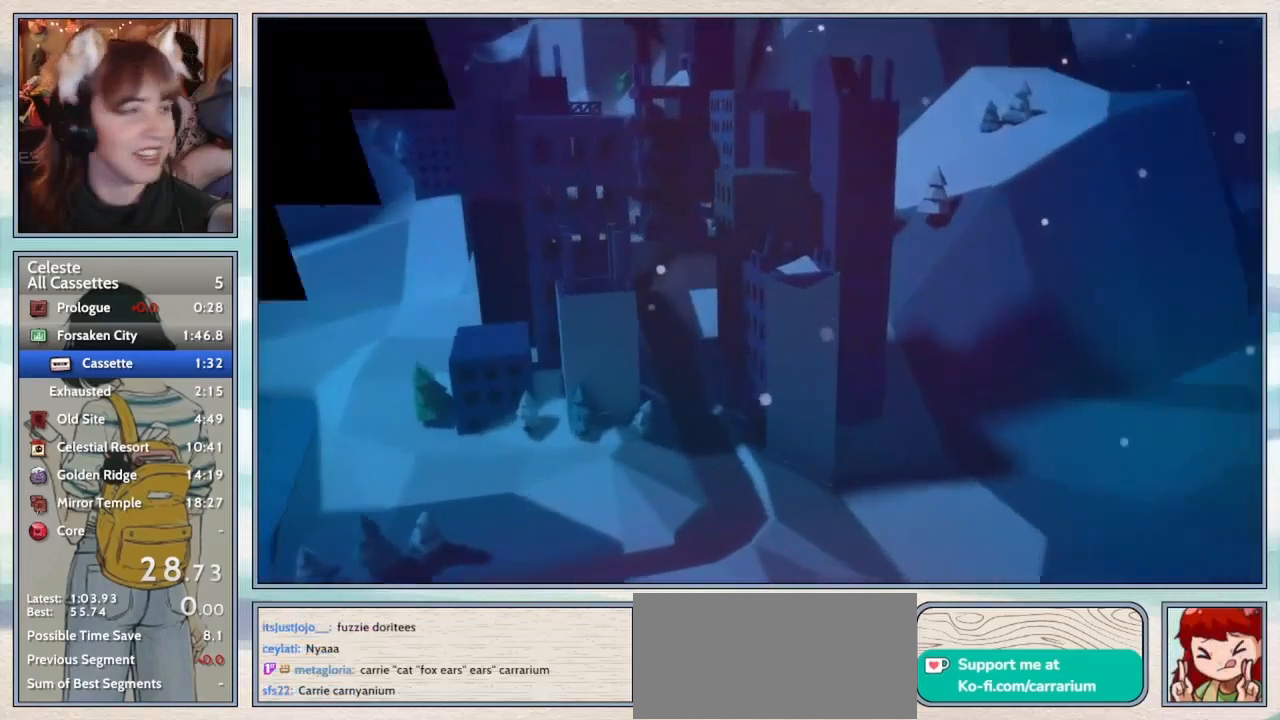
{"keys": [], "events": []}
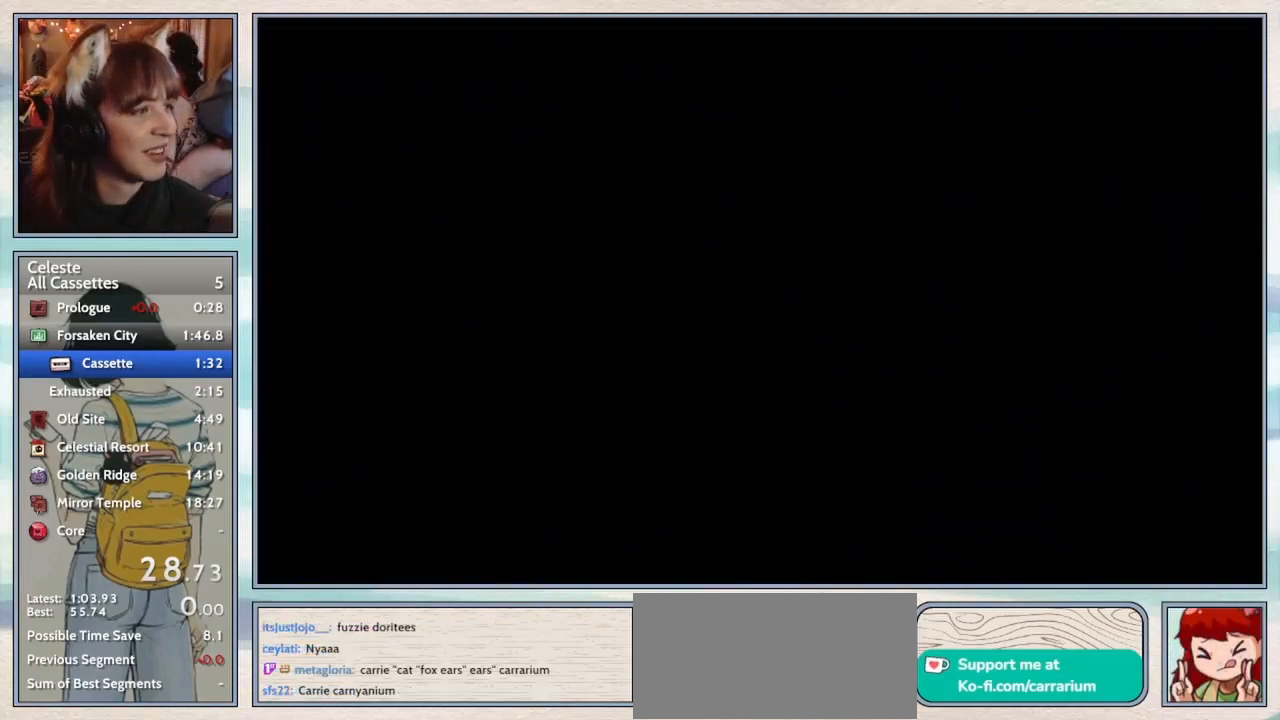
{"keys": [], "events": []}
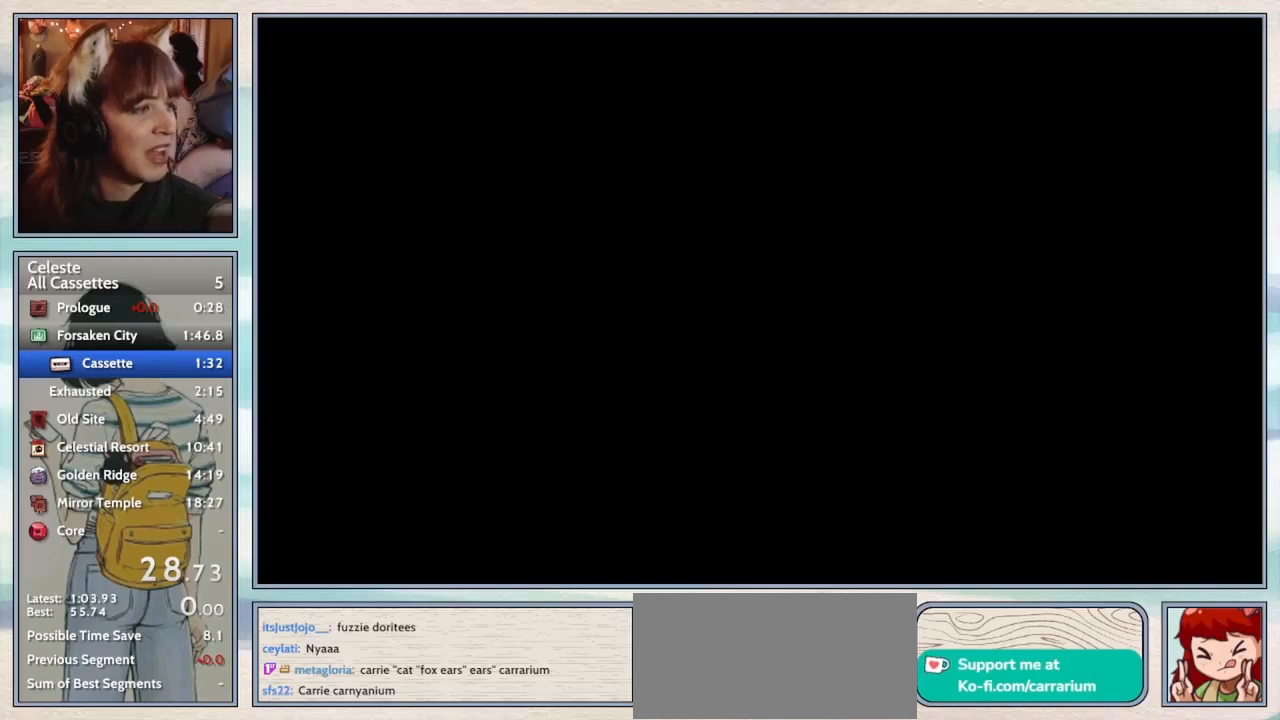
{"keys": [], "events": []}
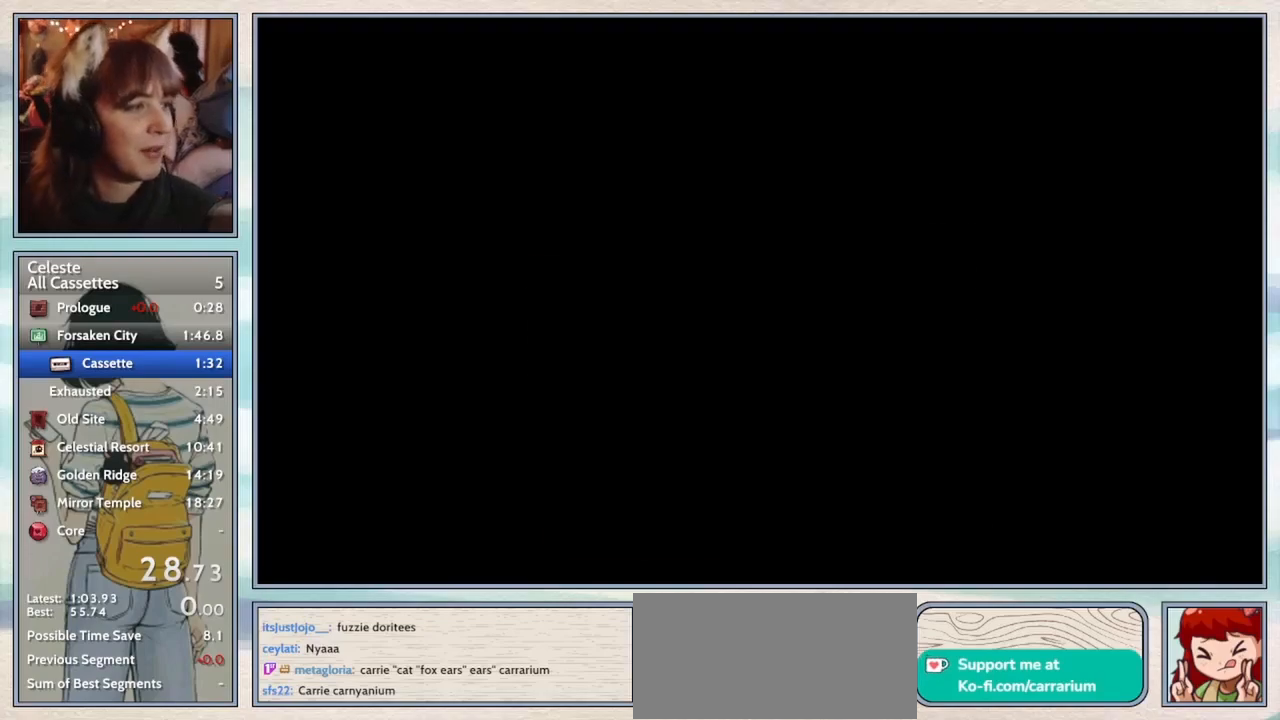
{"keys": [], "events": []}
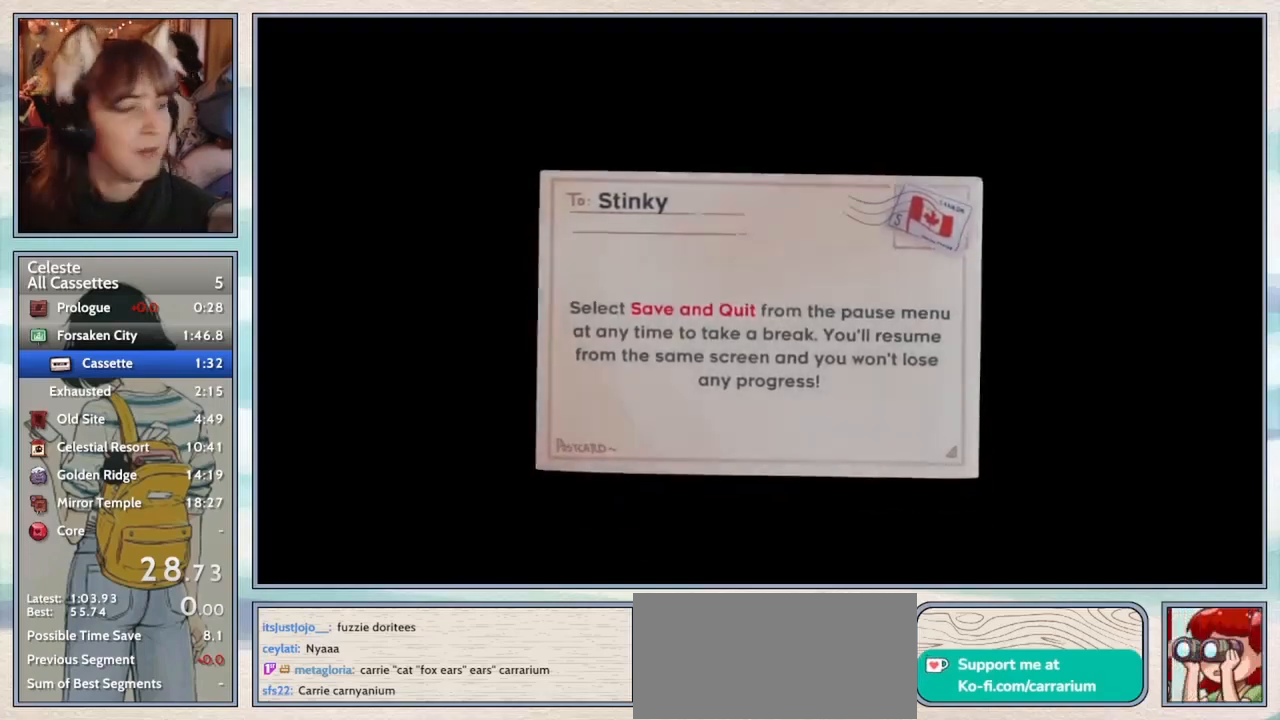
{"keys": [], "events": []}
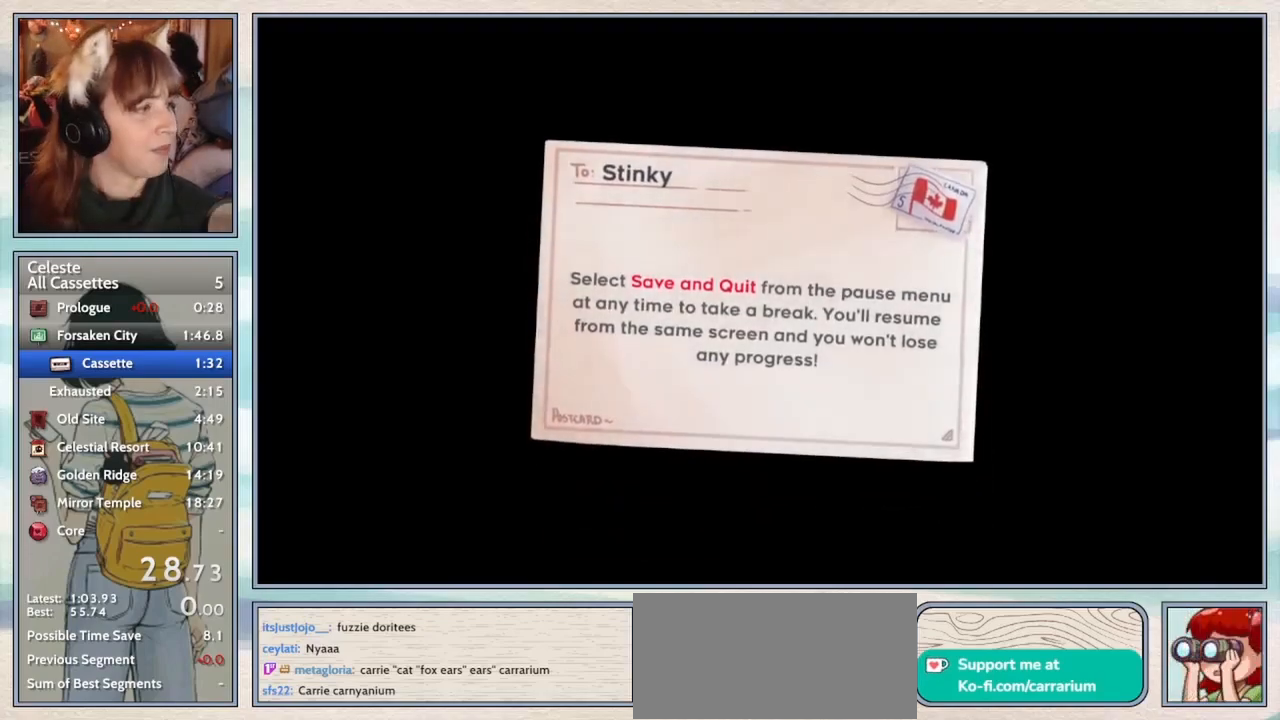
{"keys": [], "events": []}
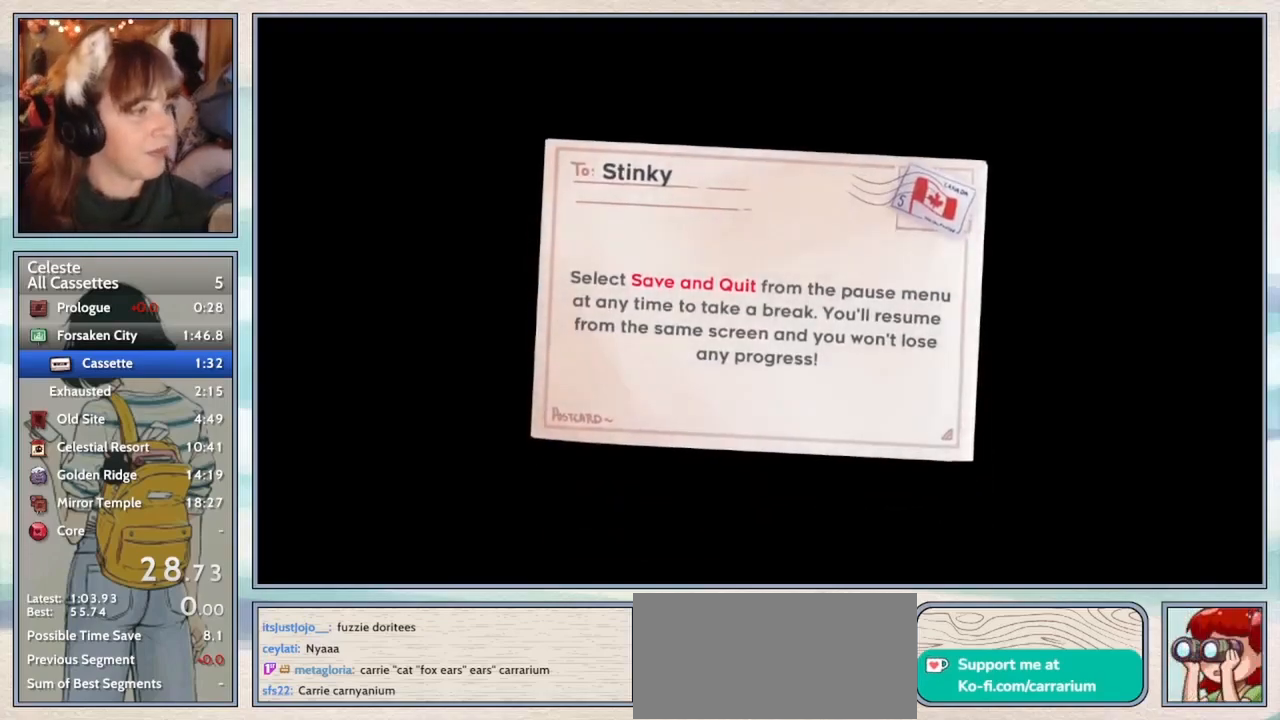
{"keys": [], "events": []}
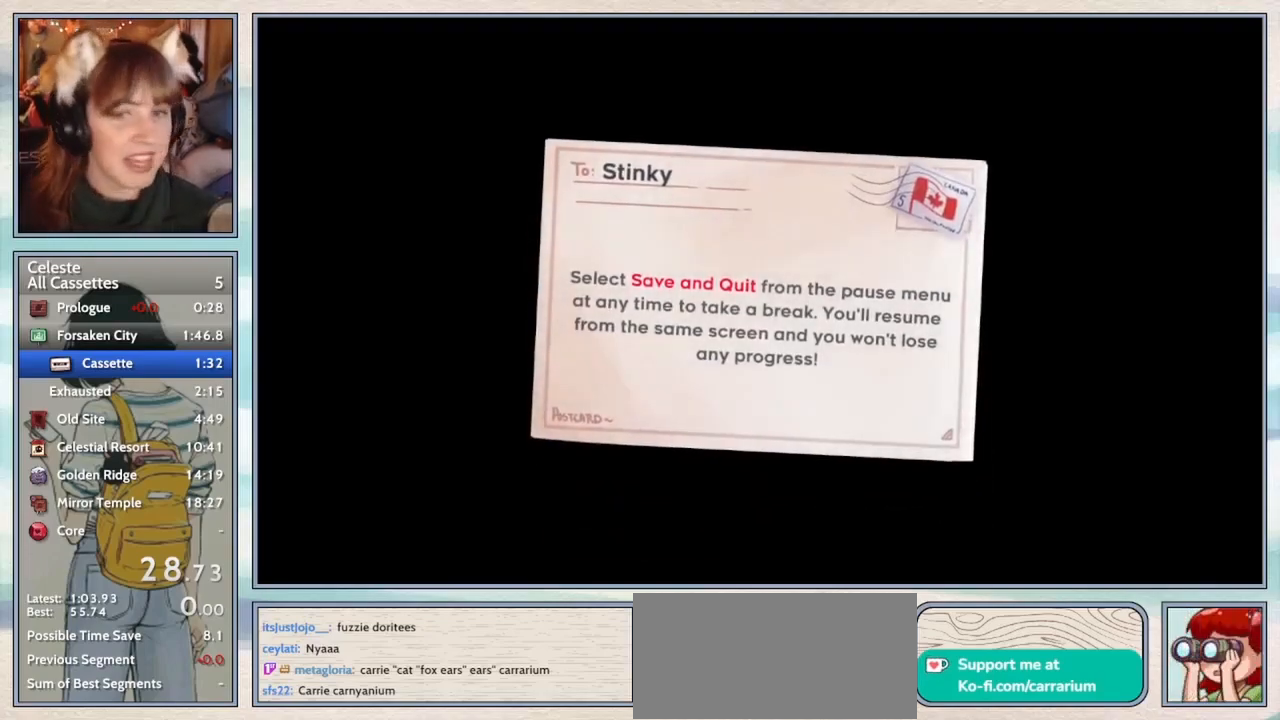
{"keys": [], "events": [[67, "jump2", "down"], [167, "jump2", "up"]]}
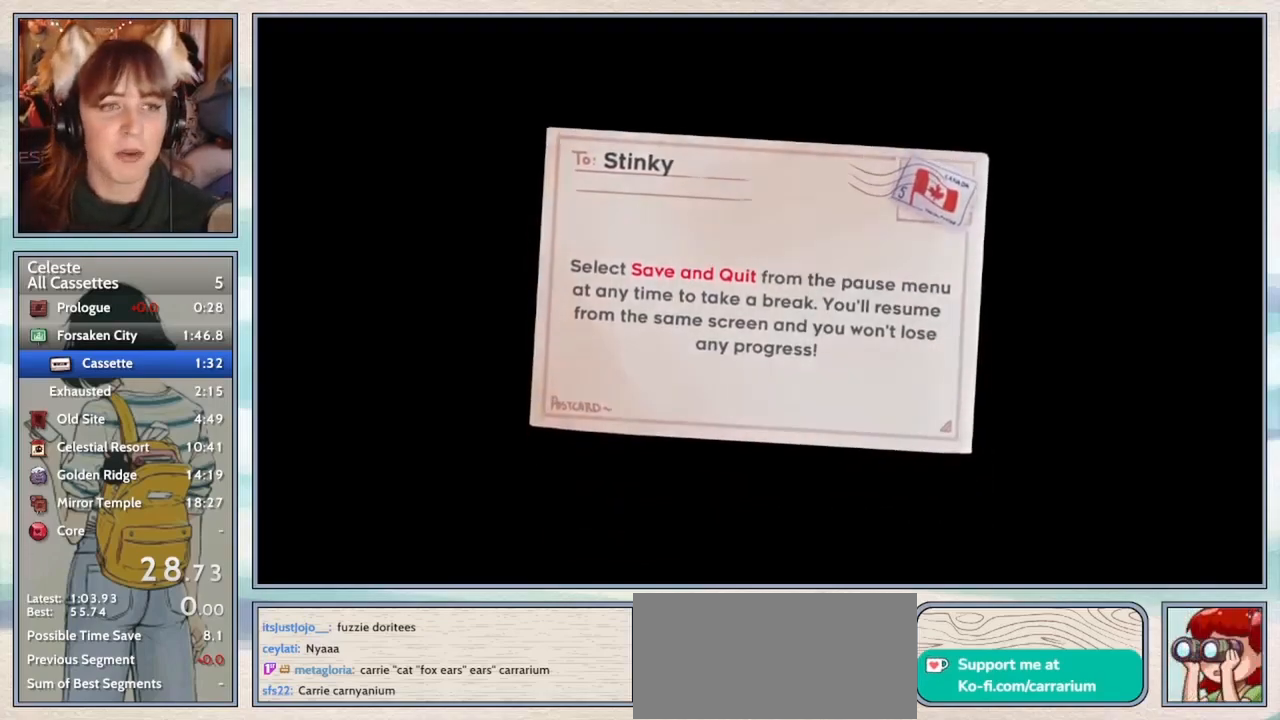
{"keys": [], "events": []}
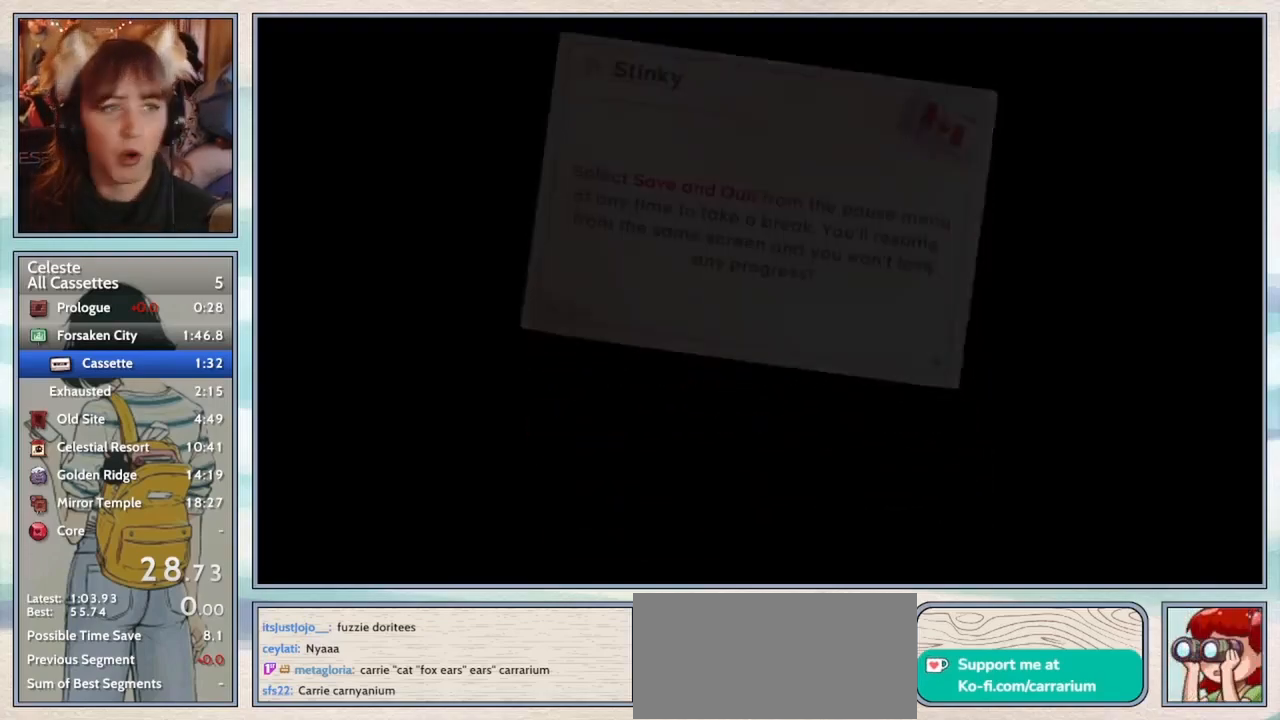
{"keys": [], "events": []}
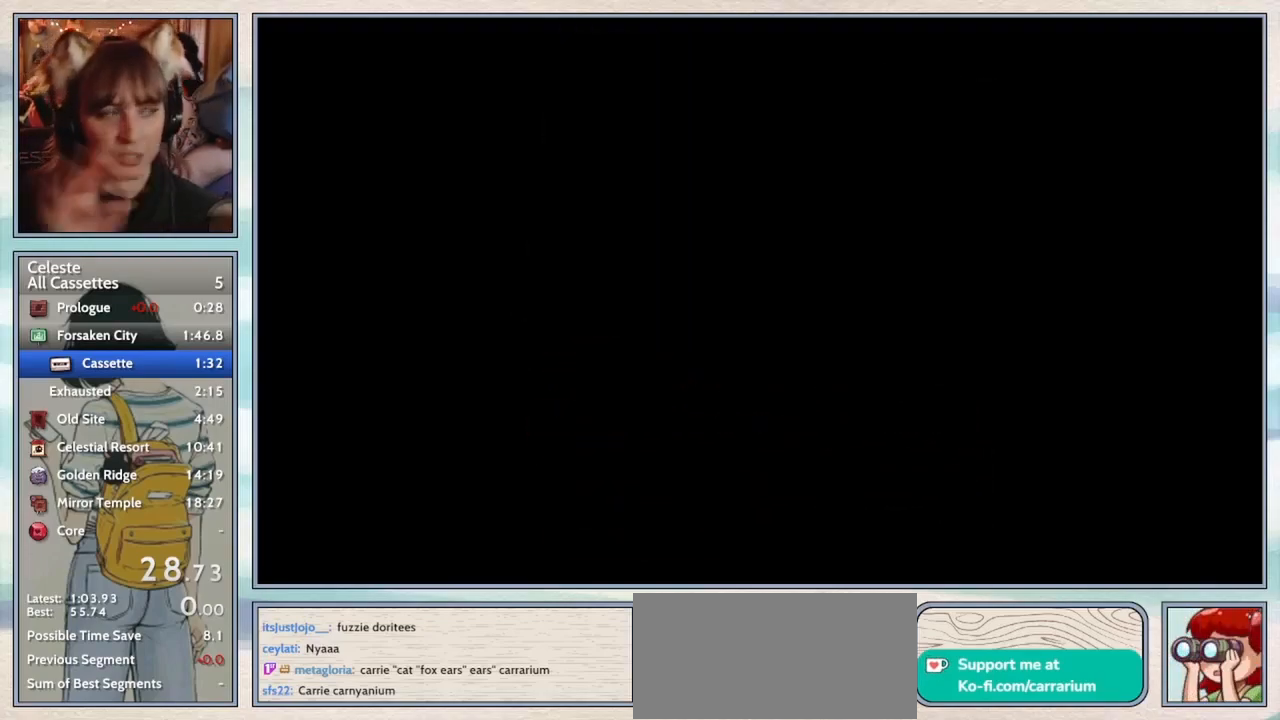
{"keys": [], "events": []}
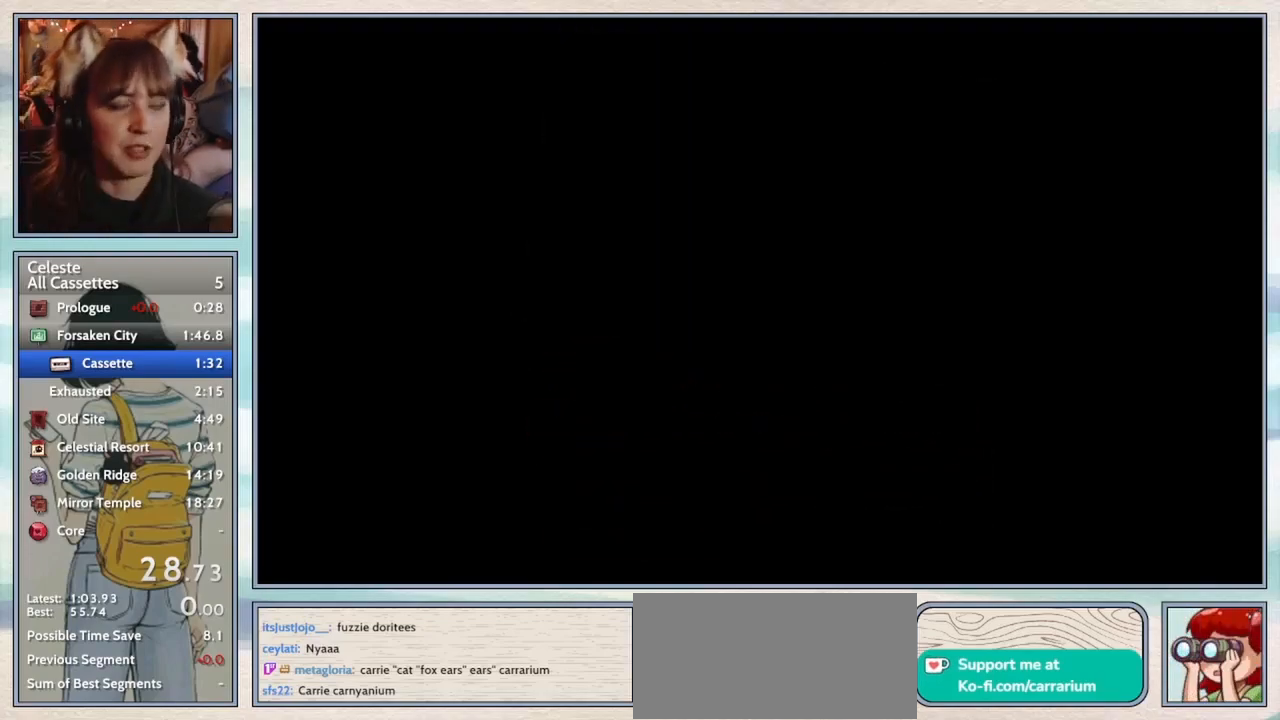
{"keys": [], "events": []}
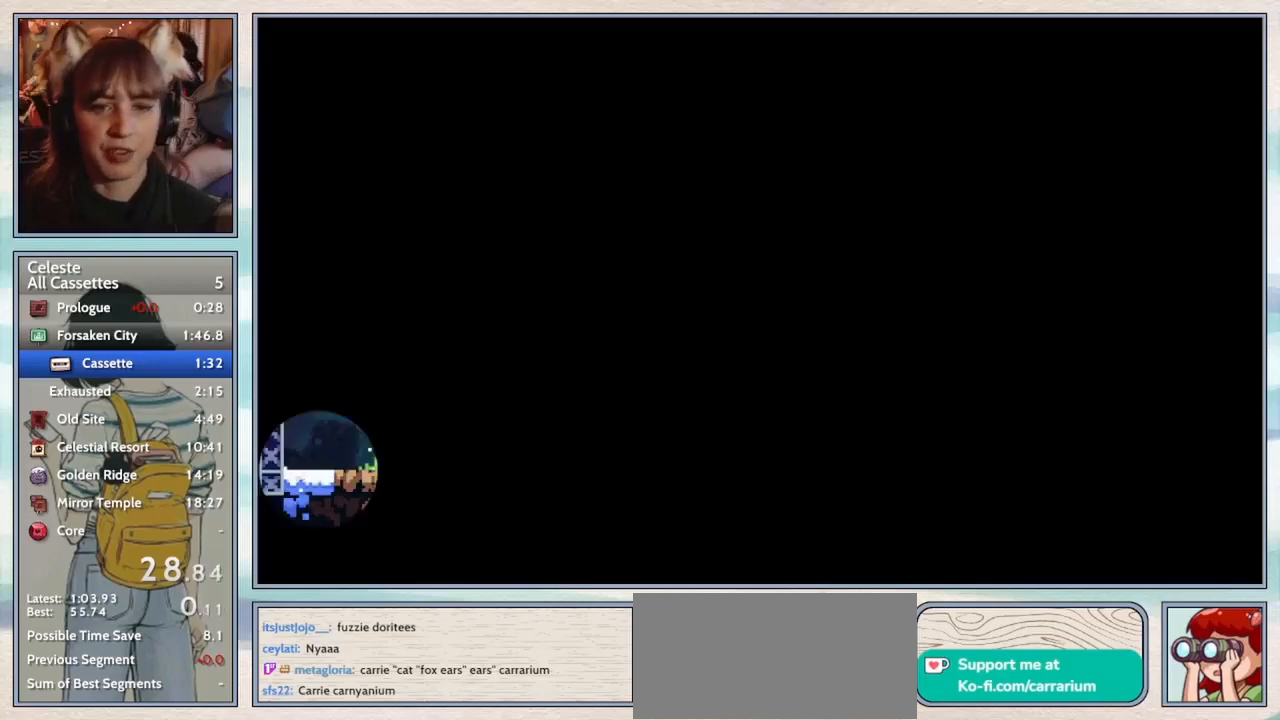
{"keys": [], "events": []}
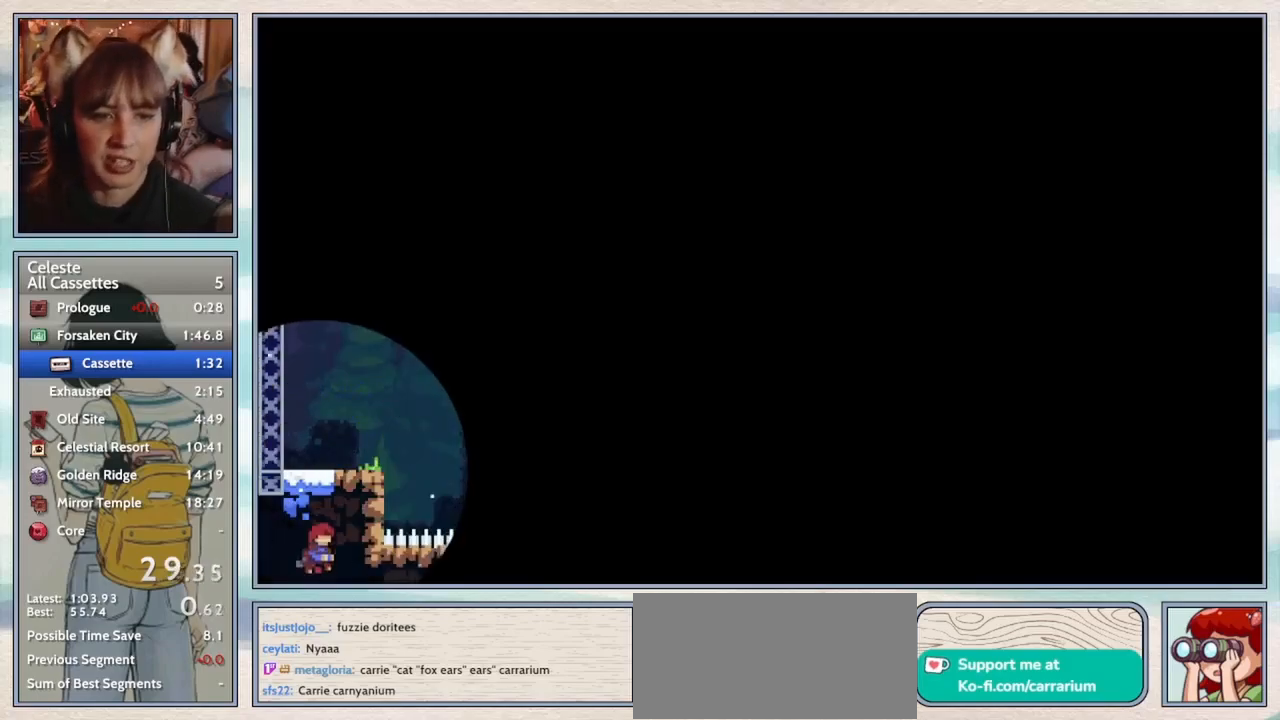
{"keys": ["right"], "events": [[367, "right", "down"]]}
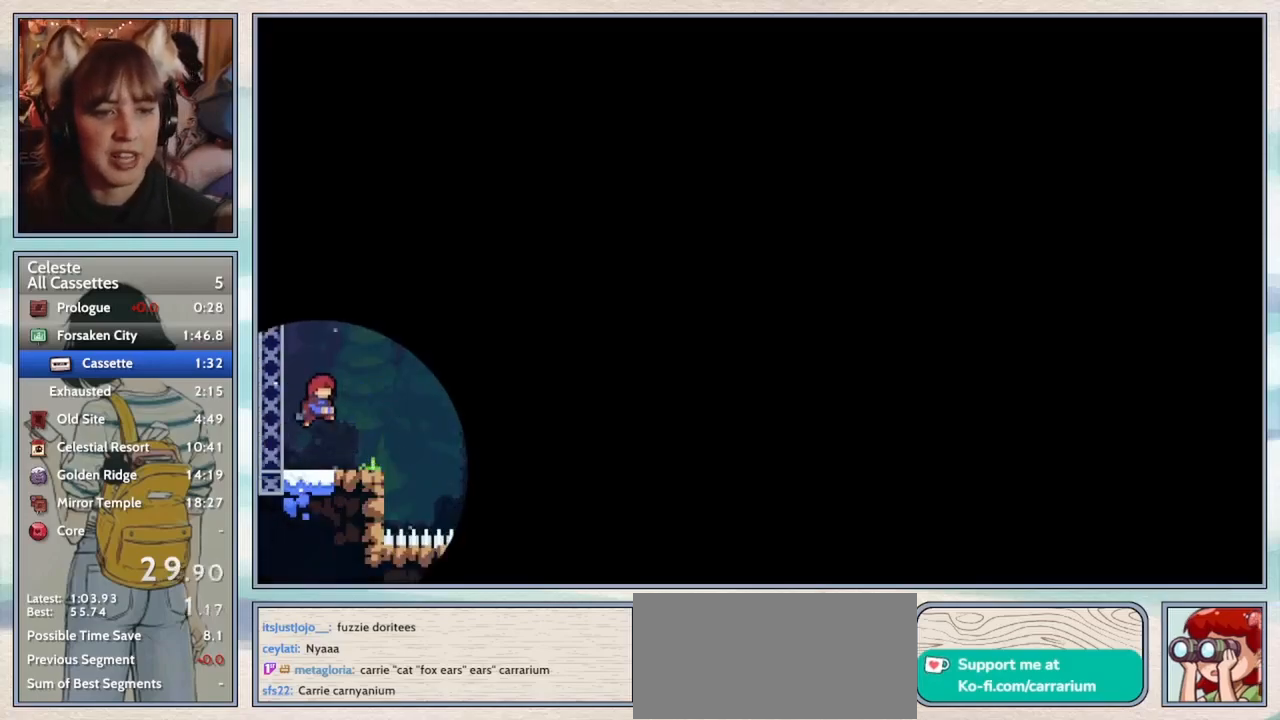
{"keys": ["jump2", "right"], "events": [[483, "jump2", "down"]]}
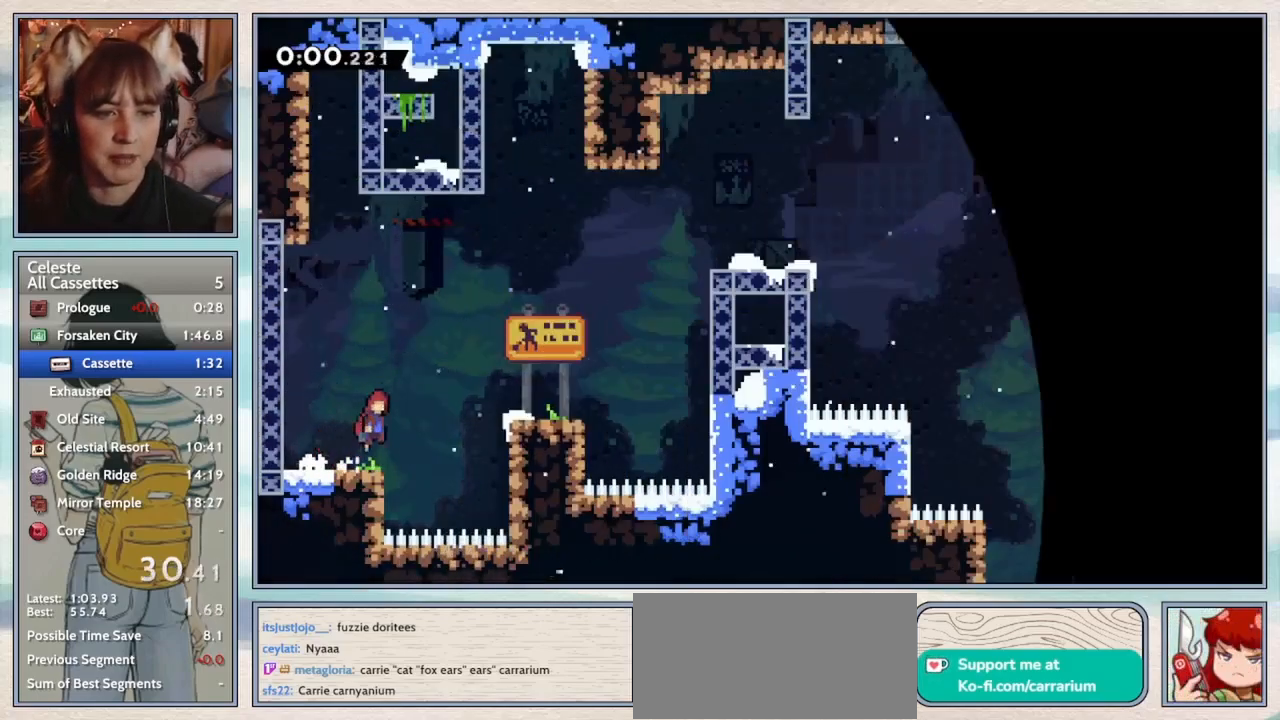
{"keys": ["jump2", "right"], "events": [[100, "jump2", "up"], [167, "dash", "down"], [283, "dash", "up"], [367, "jump2", "down"]]}
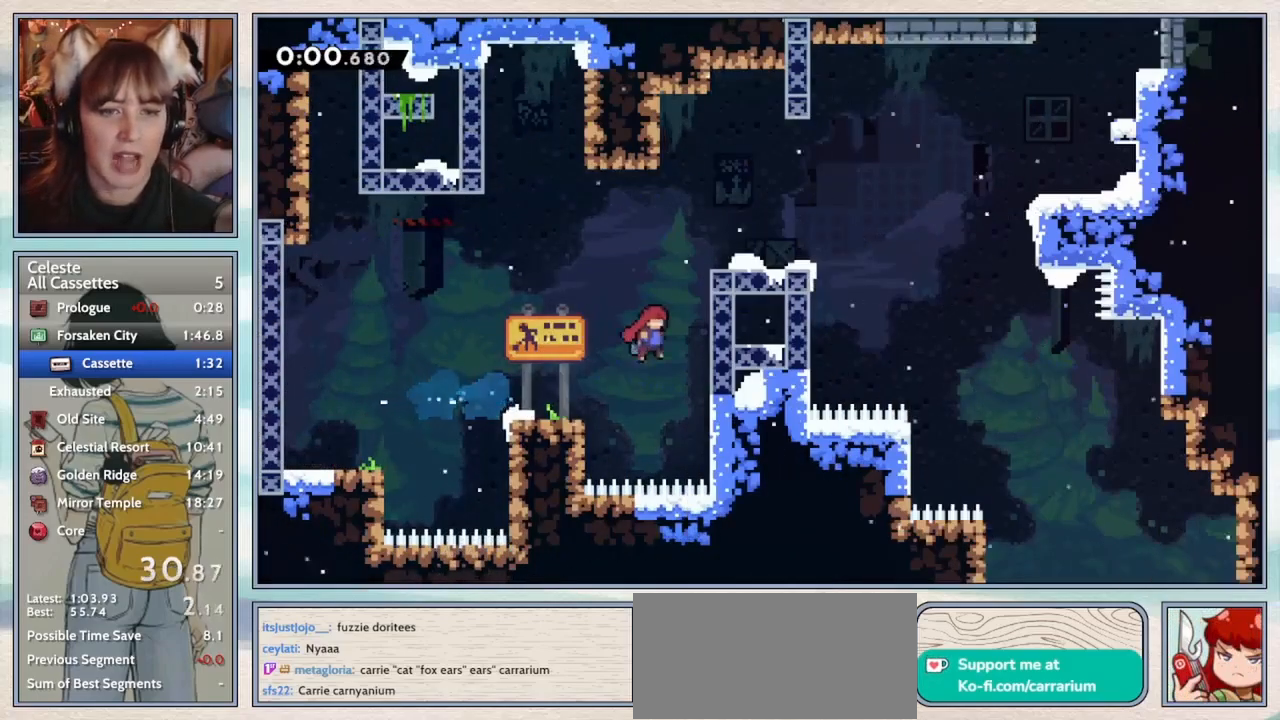
{"keys": ["right"], "events": [[50, "grab", "down"], [50, "jump2", "up"], [117, "jump2", "down"], [300, "jump2", "up"], [350, "dash", "down"], [350, "grab", "up"], [467, "dash", "up"]]}
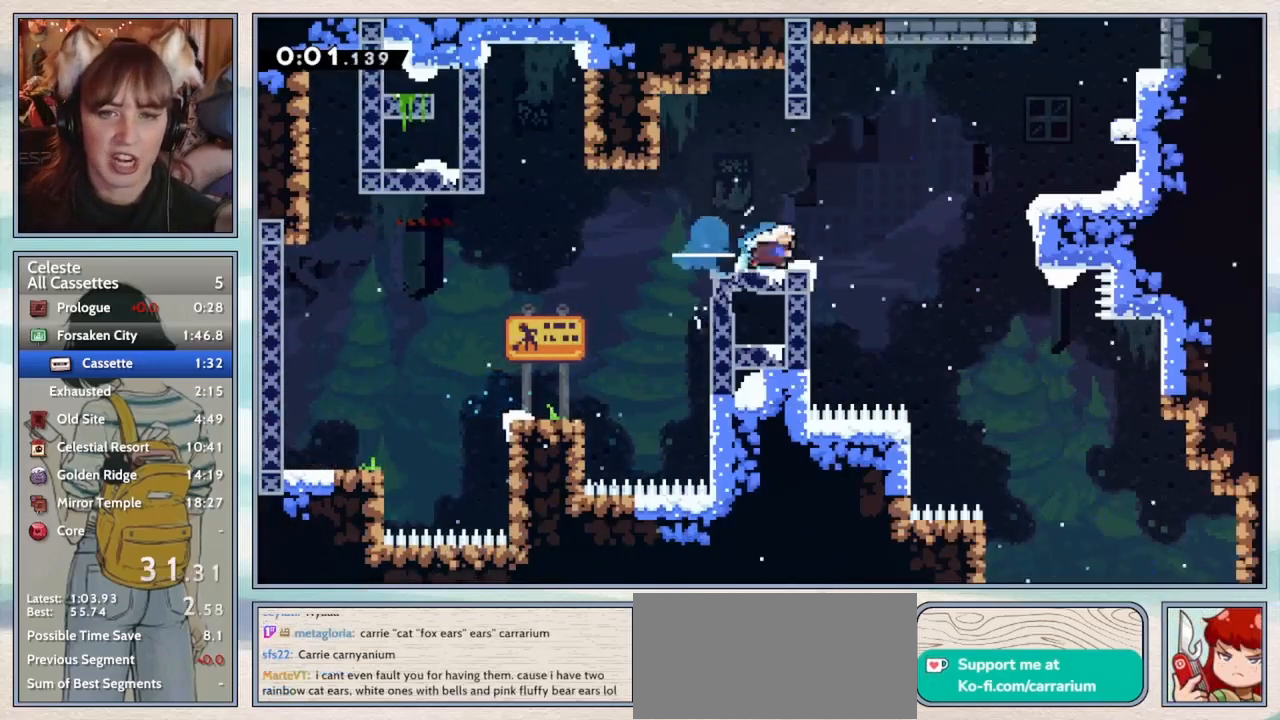
{"keys": ["jump2", "up"], "events": [[50, "jump2", "down"], [317, "jump2", "up"], [350, "right", "up"], [417, "jump2", "down"], [467, "up", "down"]]}
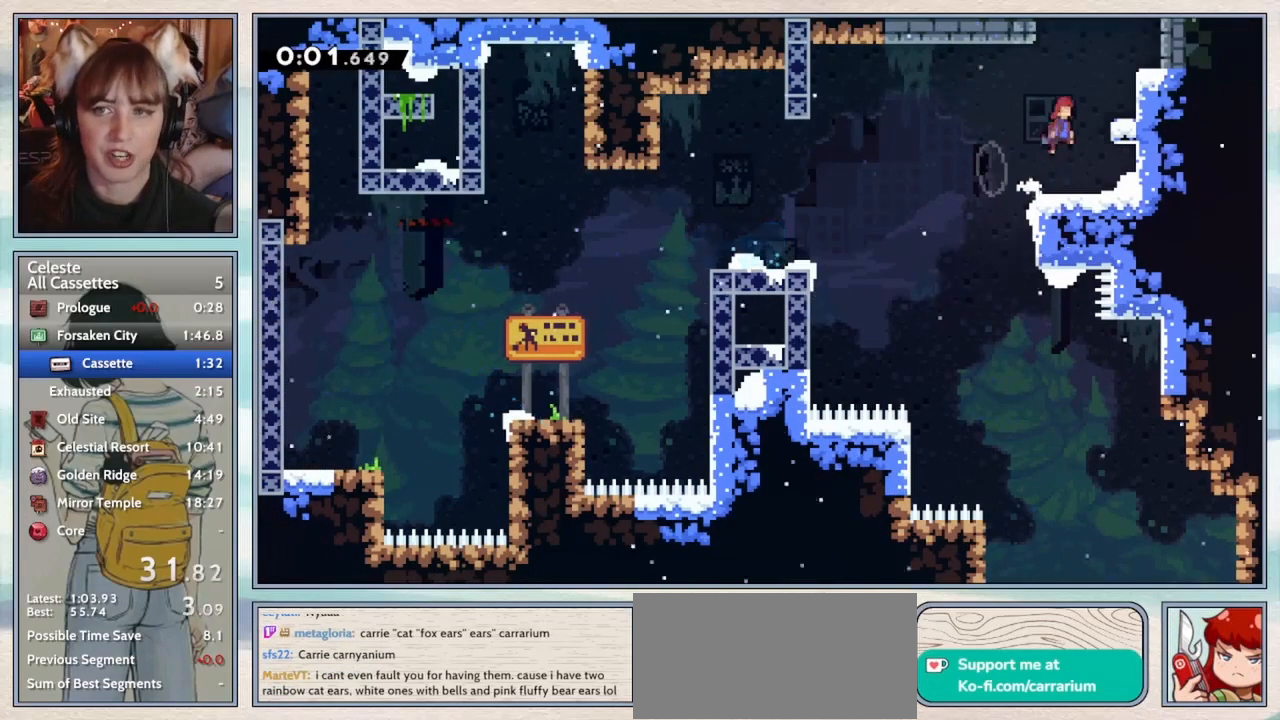
{"keys": [], "events": [[17, "jump2", "up"], [83, "dash", "down"], [250, "dash", "up"], [283, "up", "up"]]}
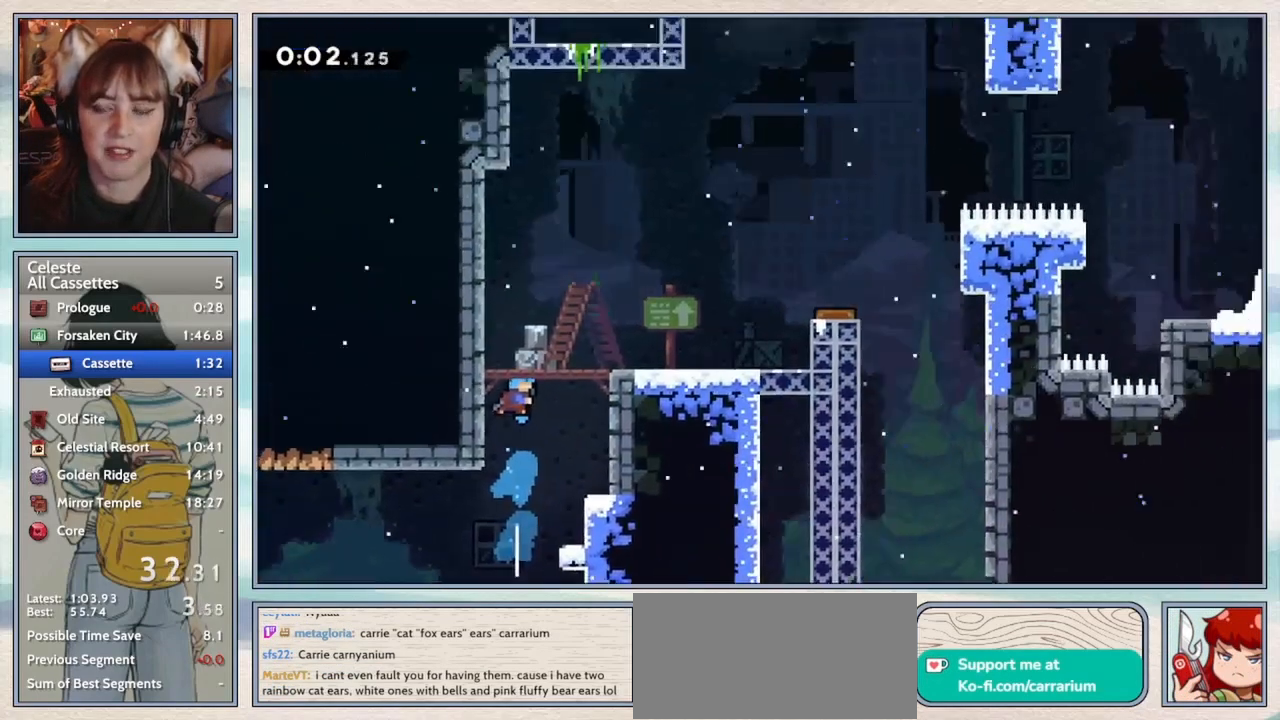
{"keys": [], "events": []}
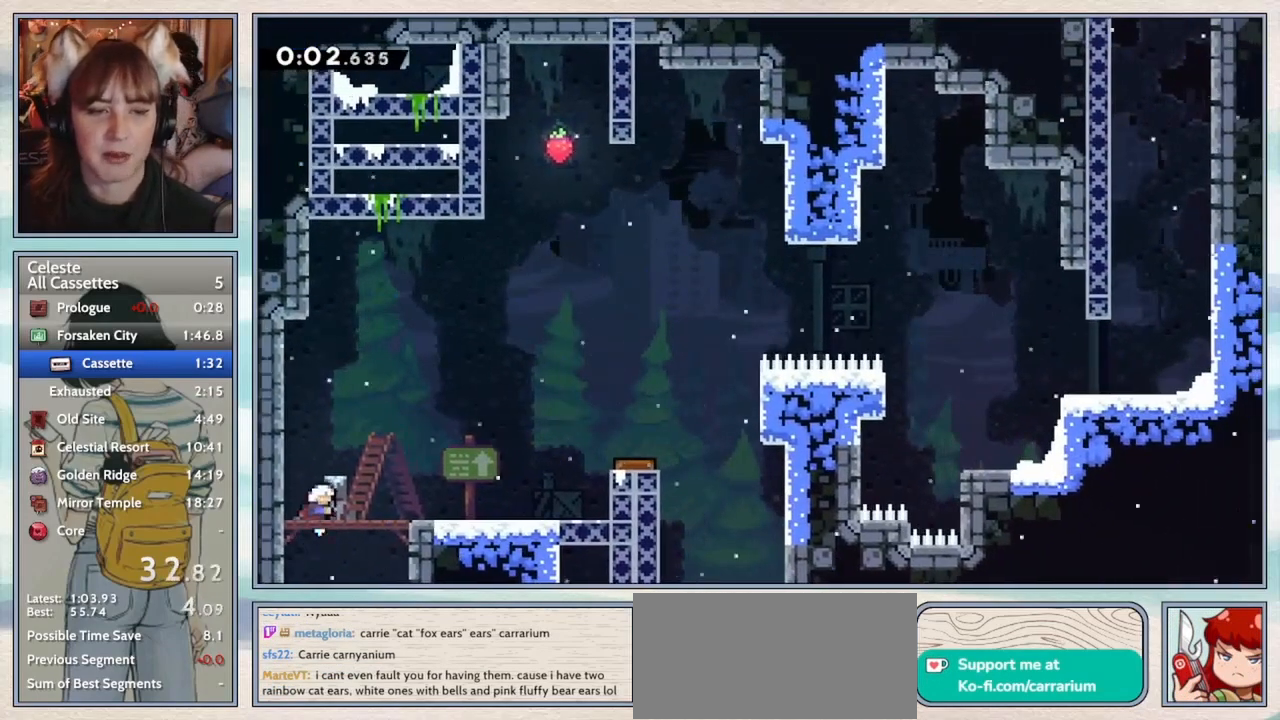
{"keys": ["down", "jump2", "right"], "events": [[67, "down", "down"], [67, "right", "down"], [150, "dash", "down"], [283, "dash", "up"], [350, "jump2", "down"], [467, "down", "up"], [500, "down", "down"]]}
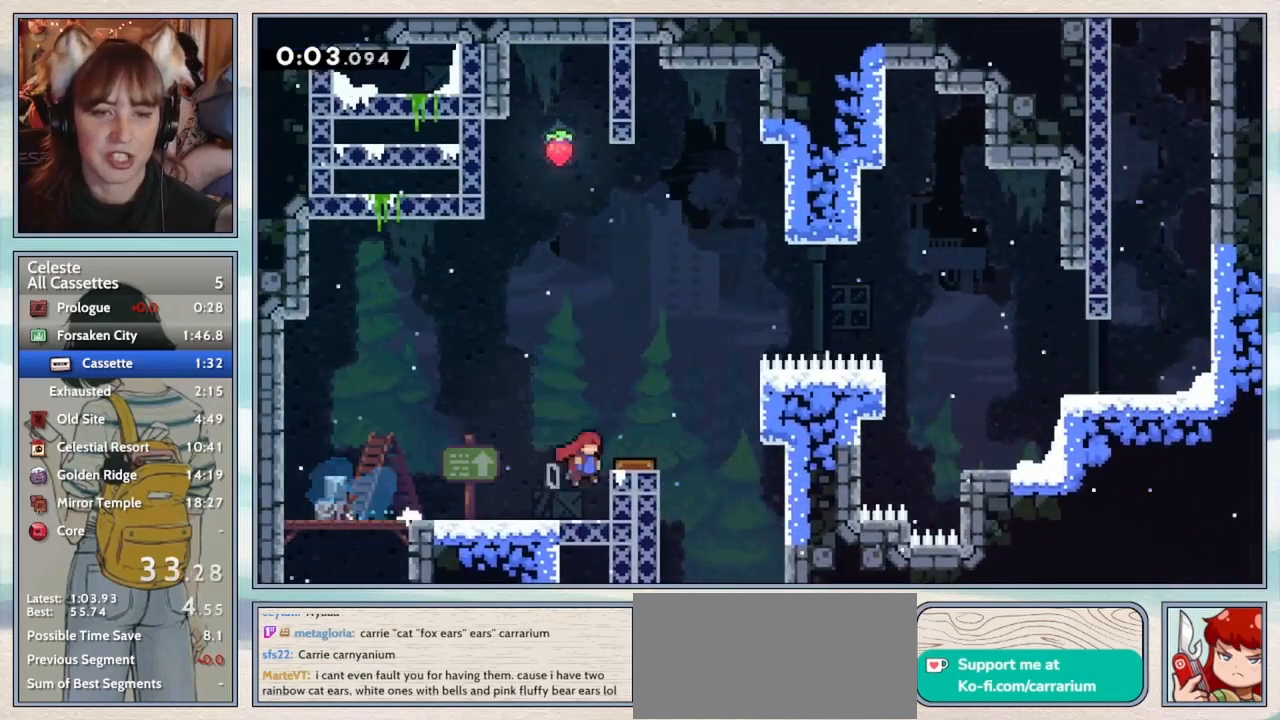
{"keys": ["grab", "jump2", "right"], "events": [[33, "down", "up"], [33, "grab", "down"], [67, "jump", "down"], [233, "jump", "up"], [267, "jump2", "up"], [333, "jump2", "down"]]}
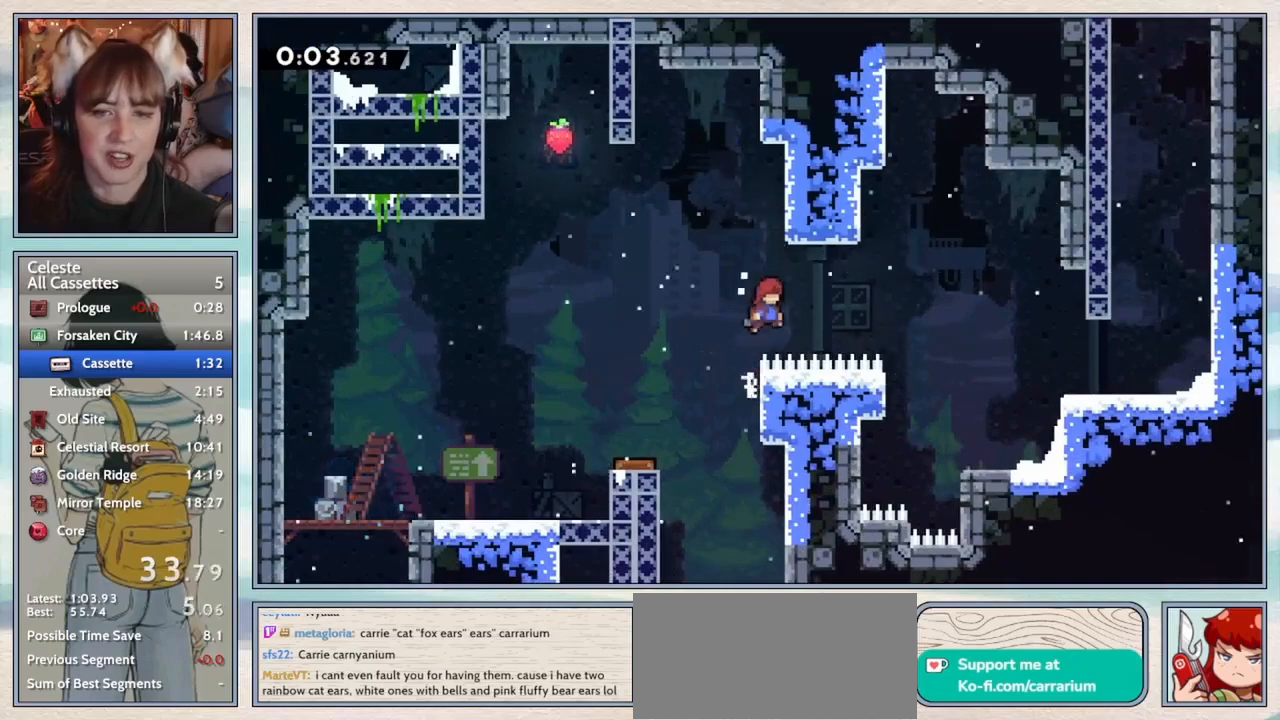
{"keys": ["dash", "right"], "events": [[50, "grab", "up"], [217, "jump2", "up"], [300, "dash", "down"]]}